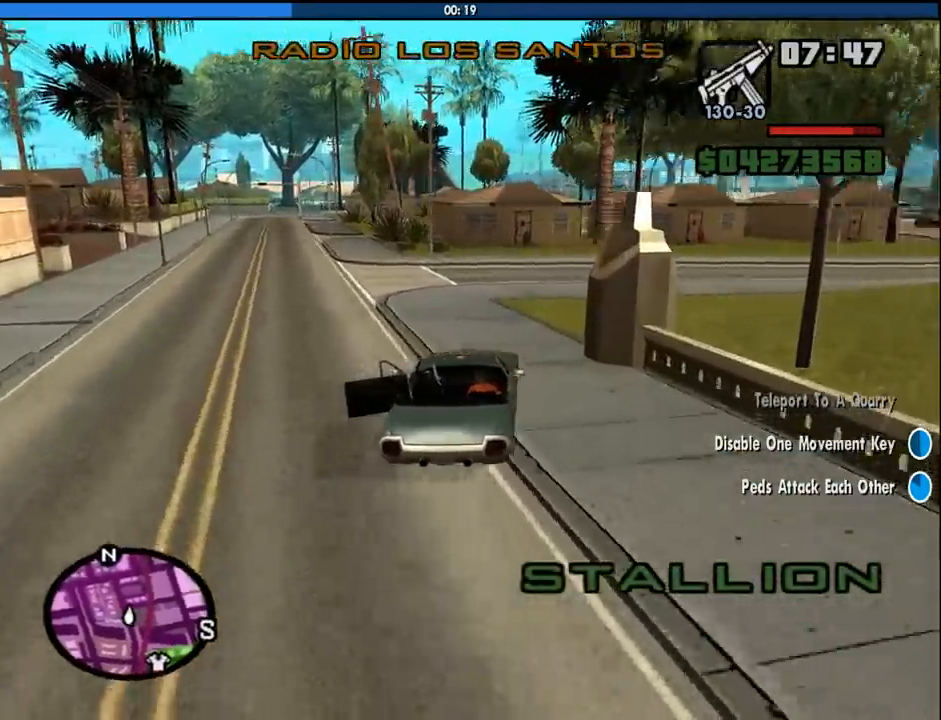
Gameplay with keyboard and mouse; each line is a JSON object with the keys and mouse buttons held at the frame after it. "events" lists presses ("down") and releases ("up") of "1", "2", "3", "4", "5", "6", "8", "a", "alt", "c", "ctrl", "d", "down", "e", "escape", "f", "f1", "f2", "f3", "g", "h", "left", "num2", "q", "r", "right", "s", "shift", "space", "tab", "up", "v", "w", "x", "z", "mouse_left", "mouse_middle", "mouse_right", "mouse_wheel_up" and "mouse_wheel_down" between this image and that frame as [ms after this image, input, new state], when the widget could be followed in between. "mouse_left", "mouse_middle", "mouse_right", "mouse_wheel_up", "mouse_wheel_down" = the "left", "middle", "right", "wheel_up", "wheel_down" buttons of the "mouse" list. No other keys are recorded. Mouse movement is not recorded.
{"keys": ["w"], "mouse": [], "events": [[100, "d", "up"], [233, "d", "down"], [466, "d", "up"]]}
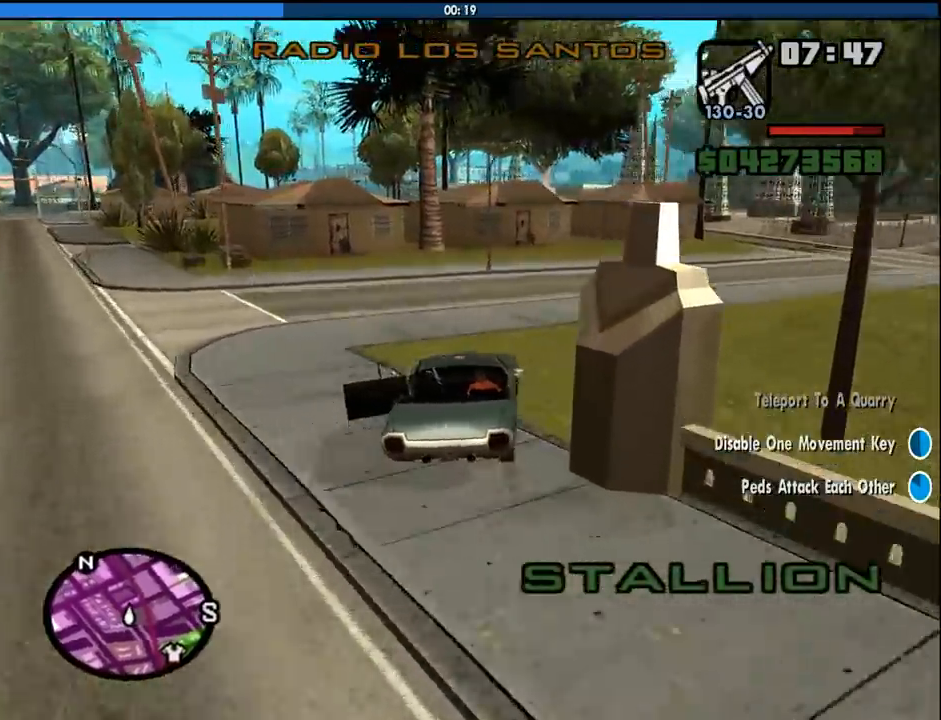
{"keys": ["d", "w"], "mouse": [], "events": [[66, "d", "down"], [350, "d", "up"], [483, "d", "down"]]}
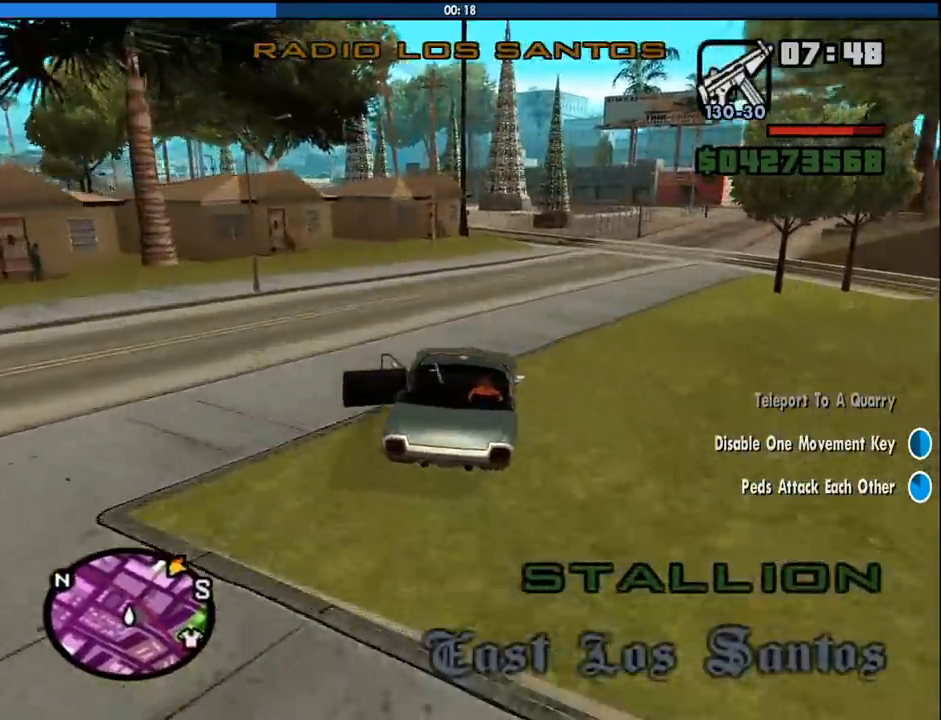
{"keys": ["w"], "mouse": [], "events": [[83, "d", "up"]]}
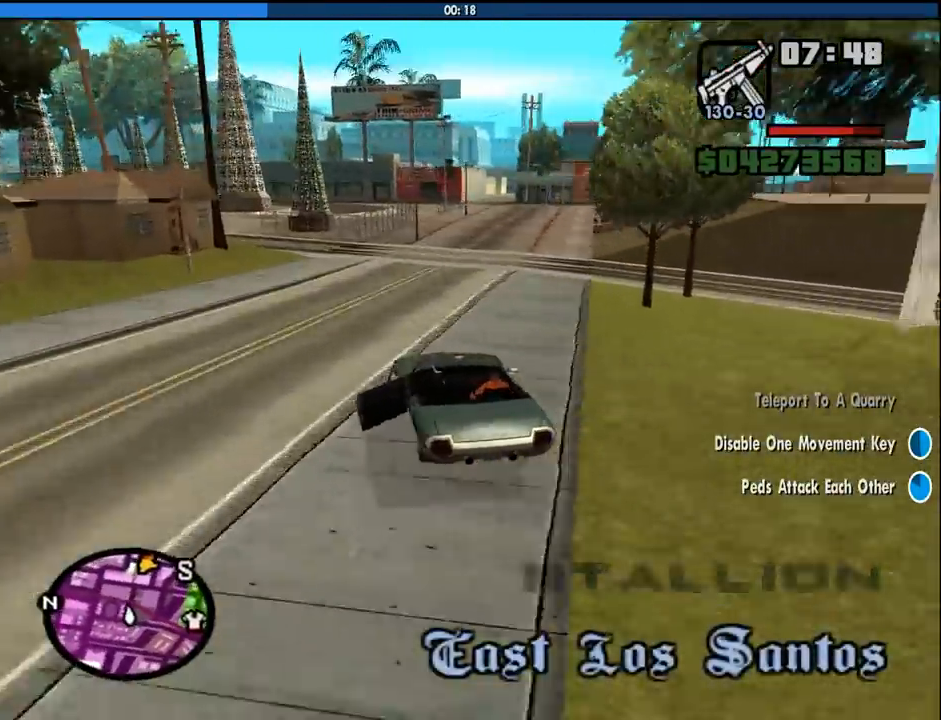
{"keys": ["w"], "mouse": [], "events": [[50, "d", "down"], [100, "d", "up"], [233, "d", "down"], [333, "d", "up"]]}
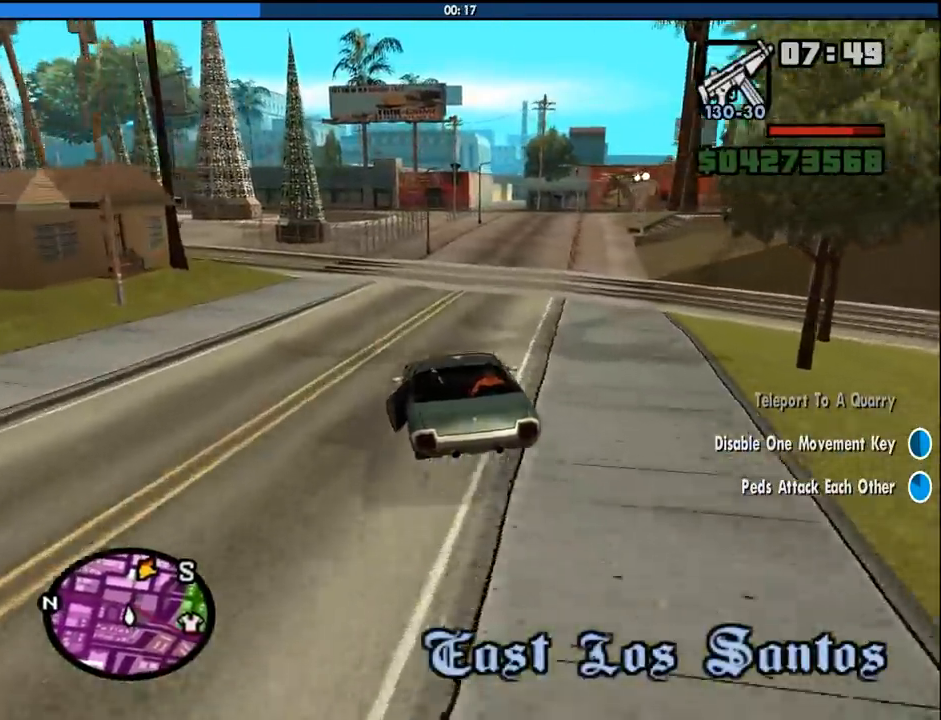
{"keys": ["w"], "mouse": [], "events": [[16, "d", "down"], [116, "d", "up"], [250, "d", "down"], [350, "d", "up"]]}
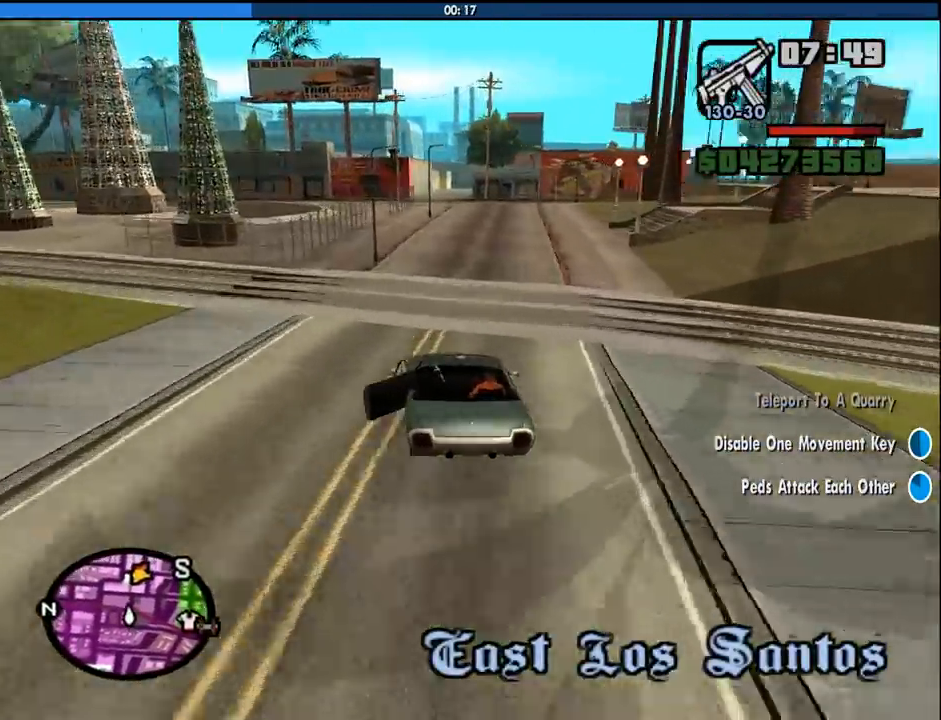
{"keys": ["w"], "mouse": [], "events": [[366, "d", "down"], [416, "d", "up"]]}
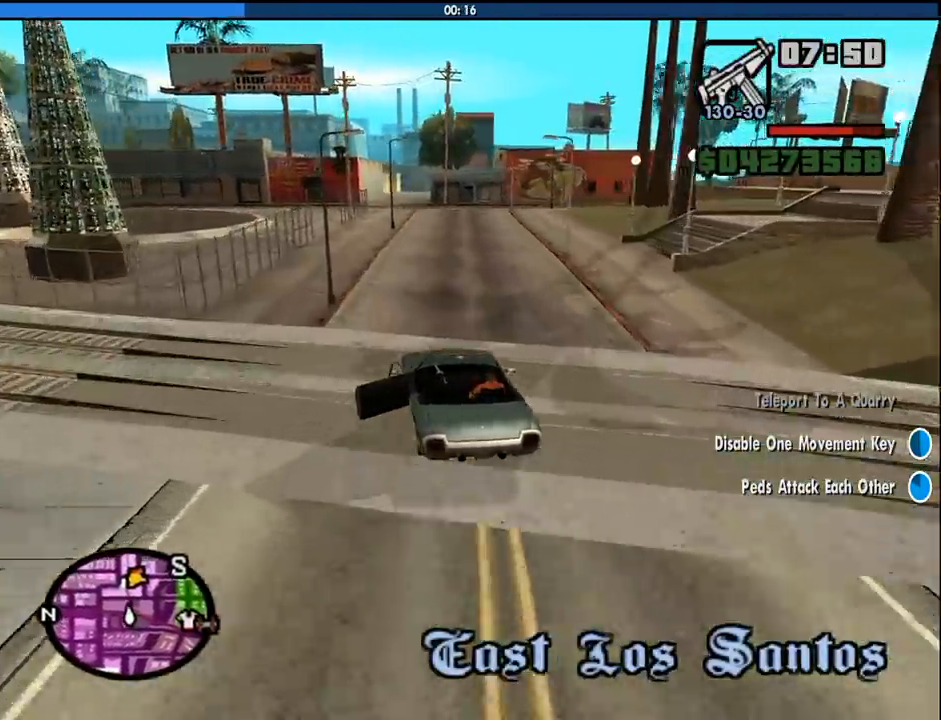
{"keys": ["w"], "mouse": [], "events": [[233, "d", "down"], [383, "d", "up"]]}
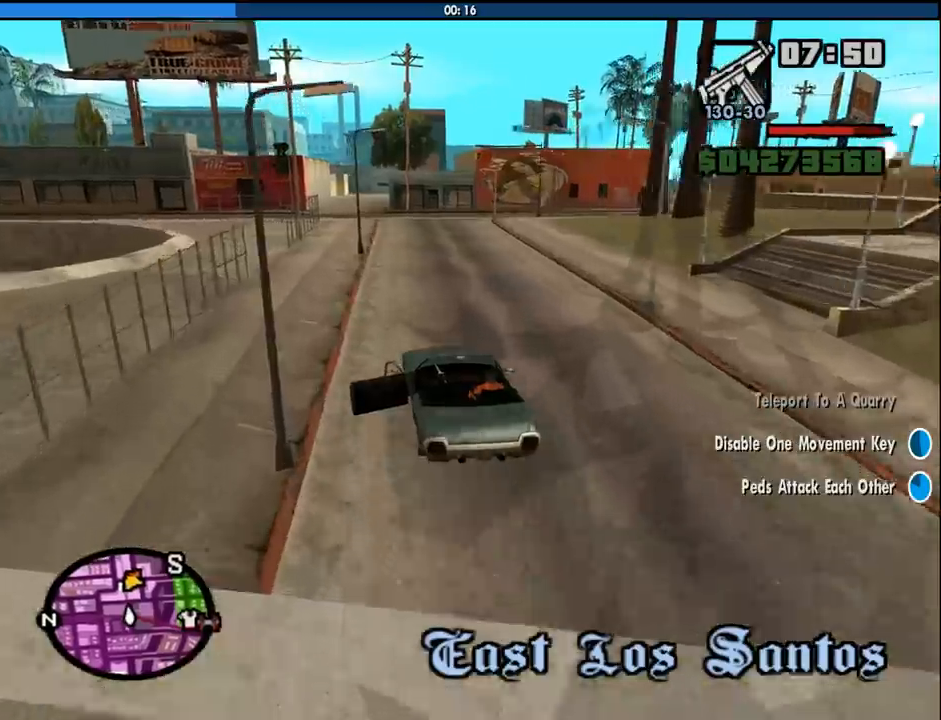
{"keys": ["w"], "mouse": [], "events": [[66, "d", "down"], [150, "d", "up"]]}
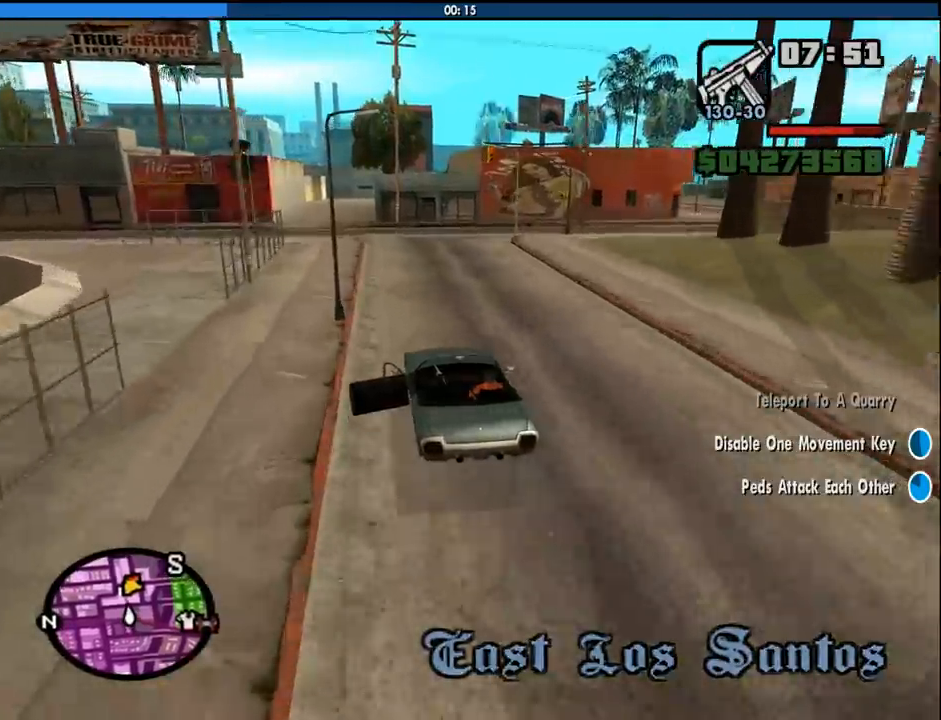
{"keys": ["s"], "mouse": [], "events": [[216, "w", "up"], [400, "s", "down"]]}
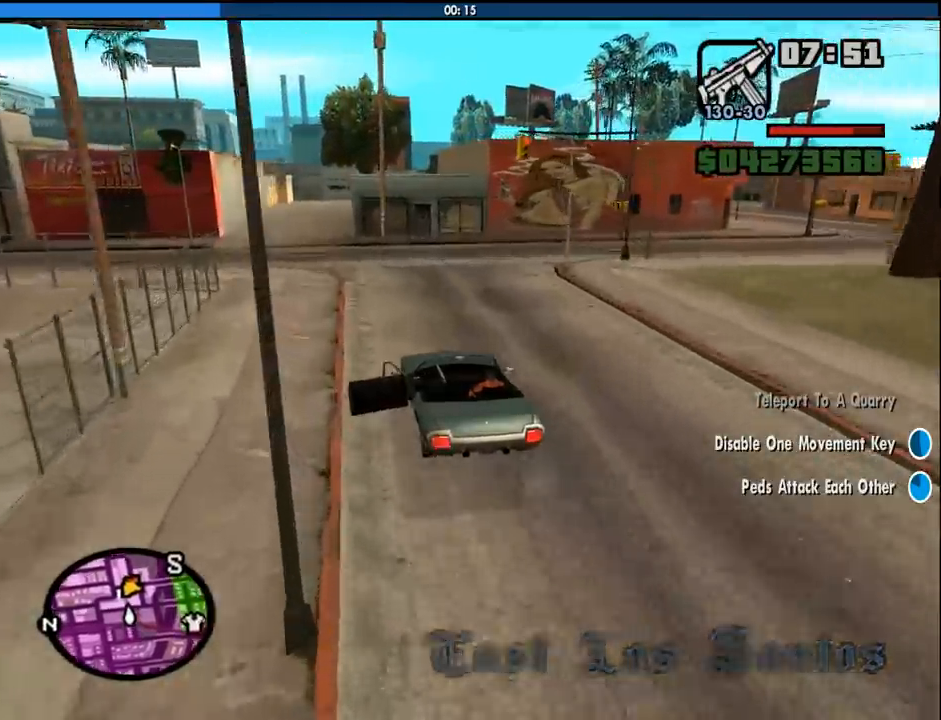
{"keys": ["d"], "mouse": [], "events": [[150, "d", "down"], [233, "s", "up"]]}
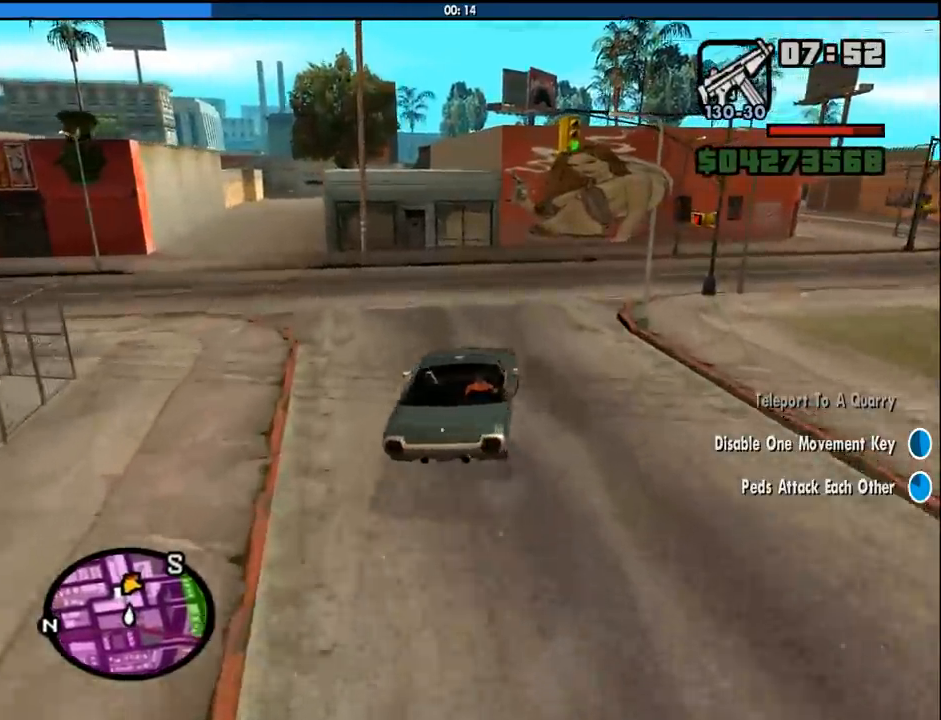
{"keys": [], "mouse": [], "events": [[16, "w", "down"], [116, "d", "up"], [250, "d", "down"], [400, "w", "up"], [433, "d", "up"]]}
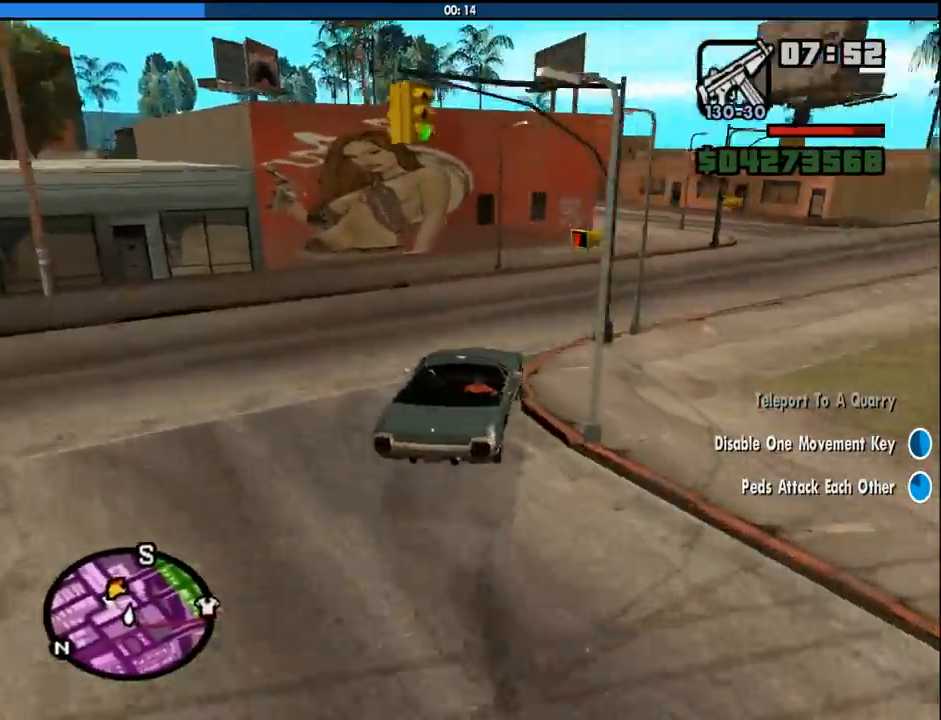
{"keys": ["d", "w"], "mouse": [], "events": [[83, "d", "down"], [216, "w", "down"], [266, "d", "up"], [400, "d", "down"]]}
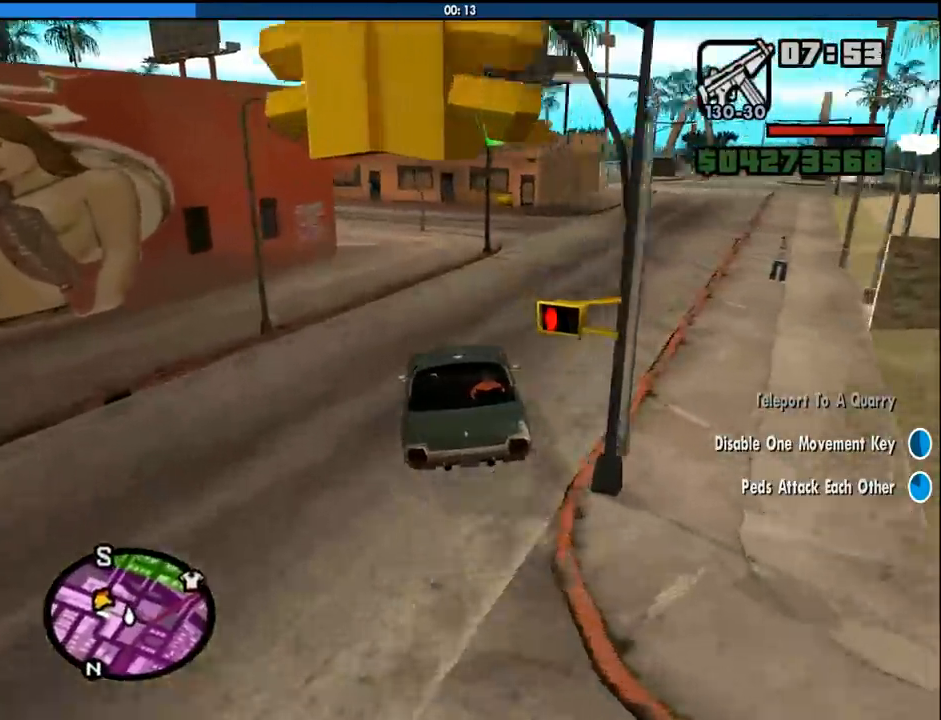
{"keys": ["w"], "mouse": [], "events": [[100, "d", "up"], [283, "d", "down"], [416, "d", "up"]]}
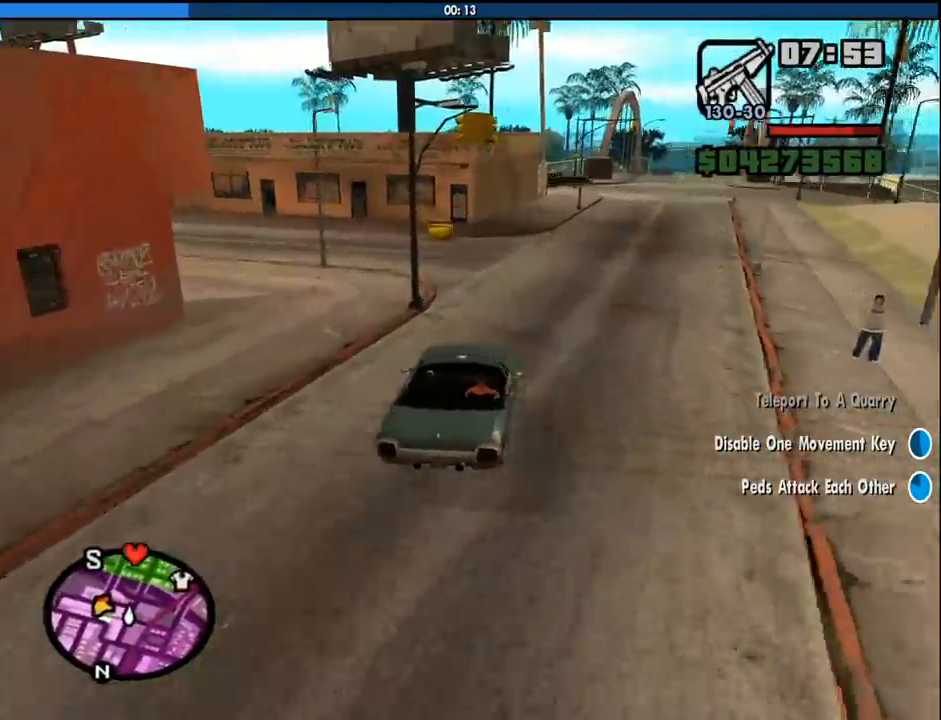
{"keys": ["w"], "mouse": [], "events": []}
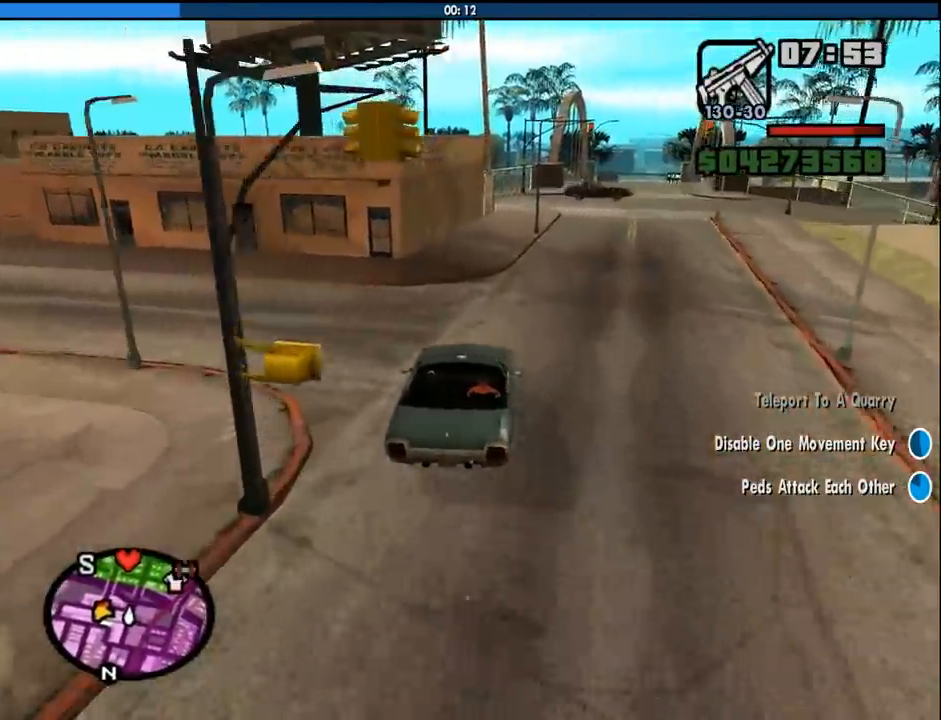
{"keys": ["w"], "mouse": [], "events": []}
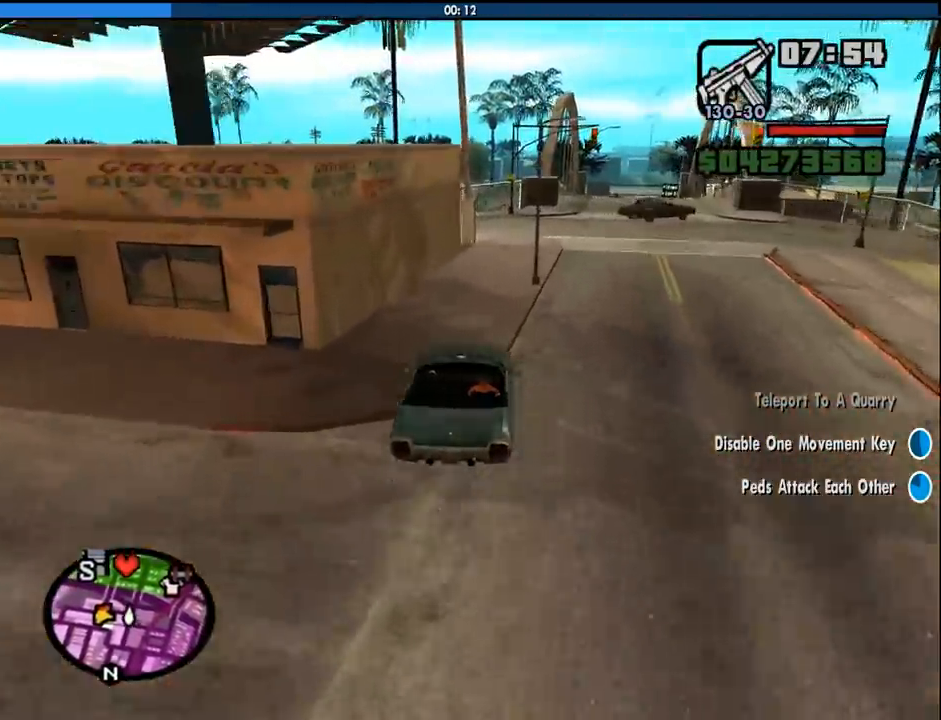
{"keys": [], "mouse": [], "events": [[416, "w", "up"]]}
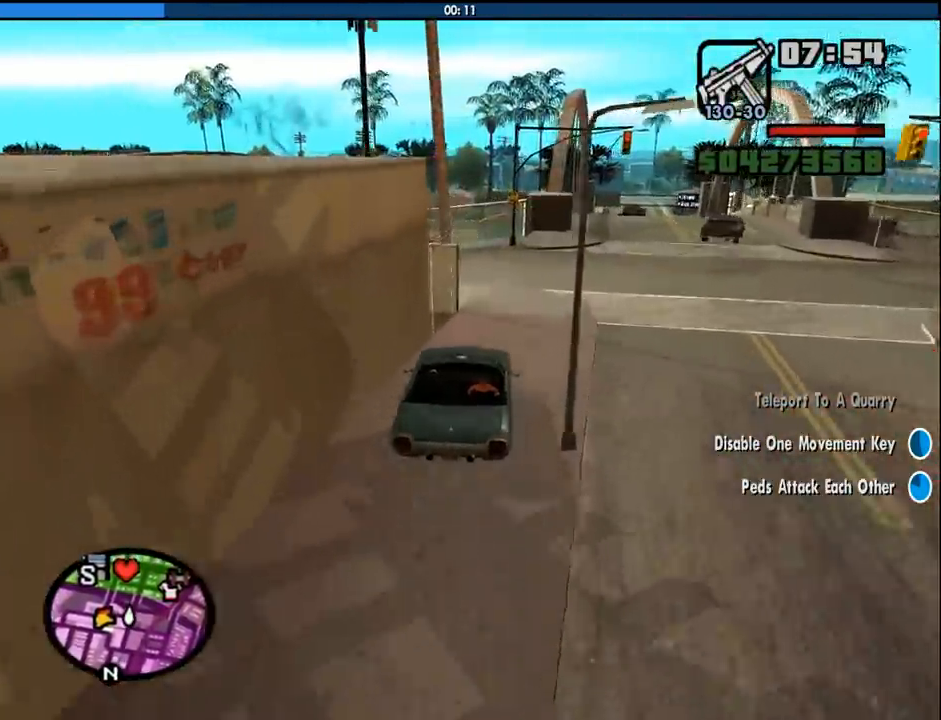
{"keys": [], "mouse": [], "events": []}
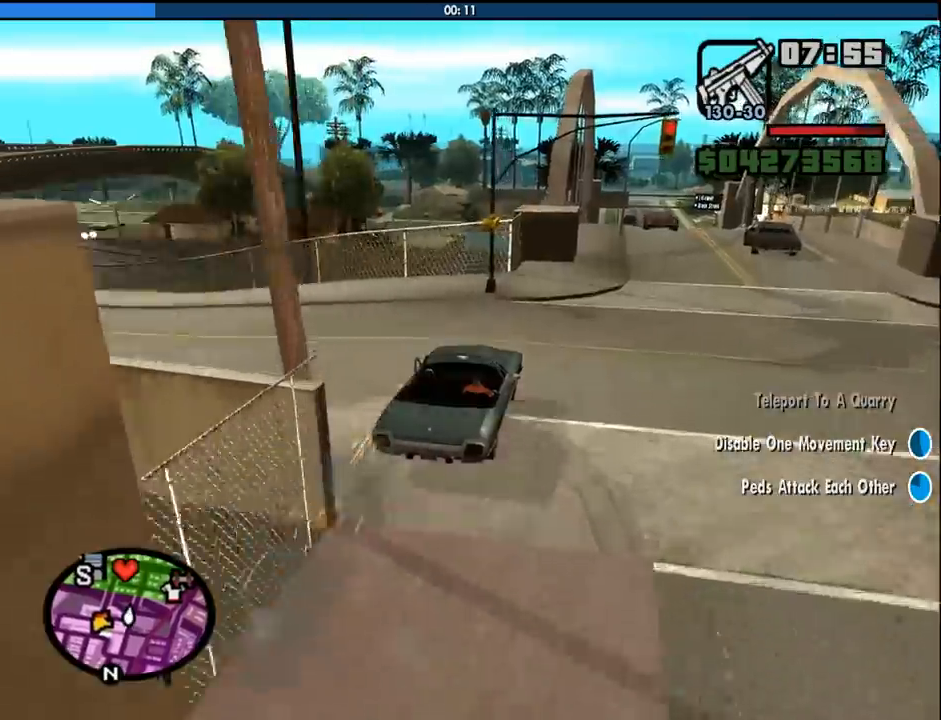
{"keys": [], "mouse": [], "events": []}
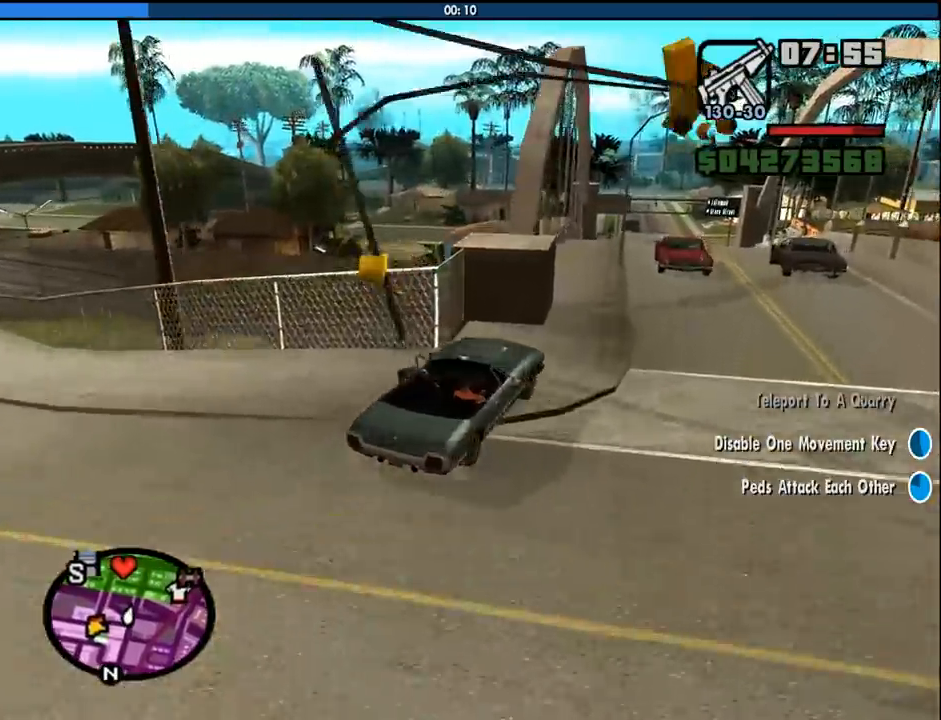
{"keys": [], "mouse": [], "events": []}
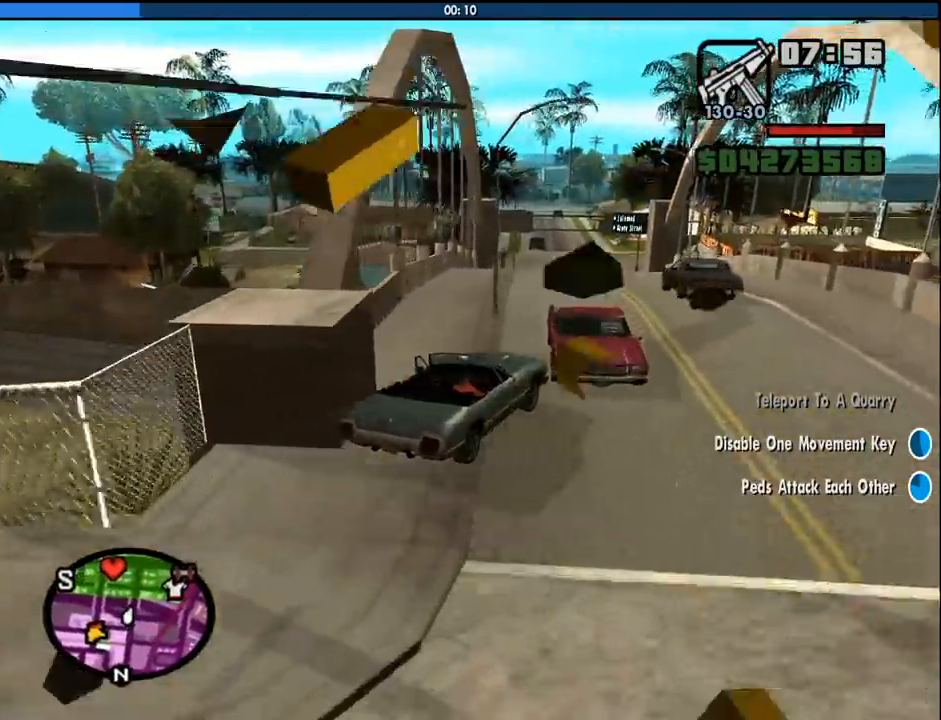
{"keys": ["w"], "mouse": [], "events": [[350, "w", "down"]]}
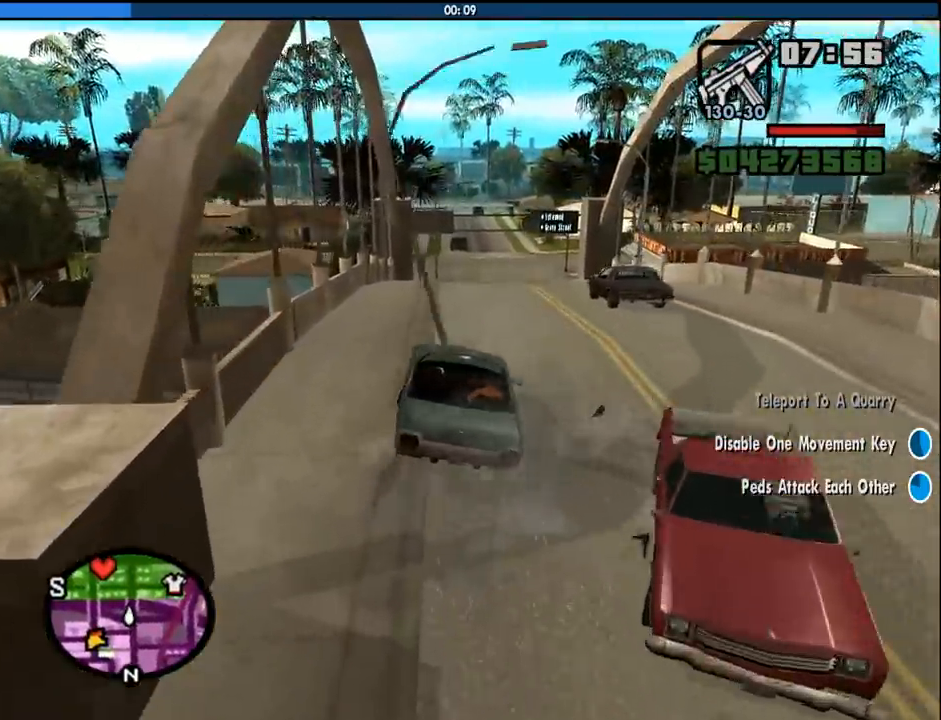
{"keys": ["d", "w"], "mouse": [], "events": [[450, "d", "down"]]}
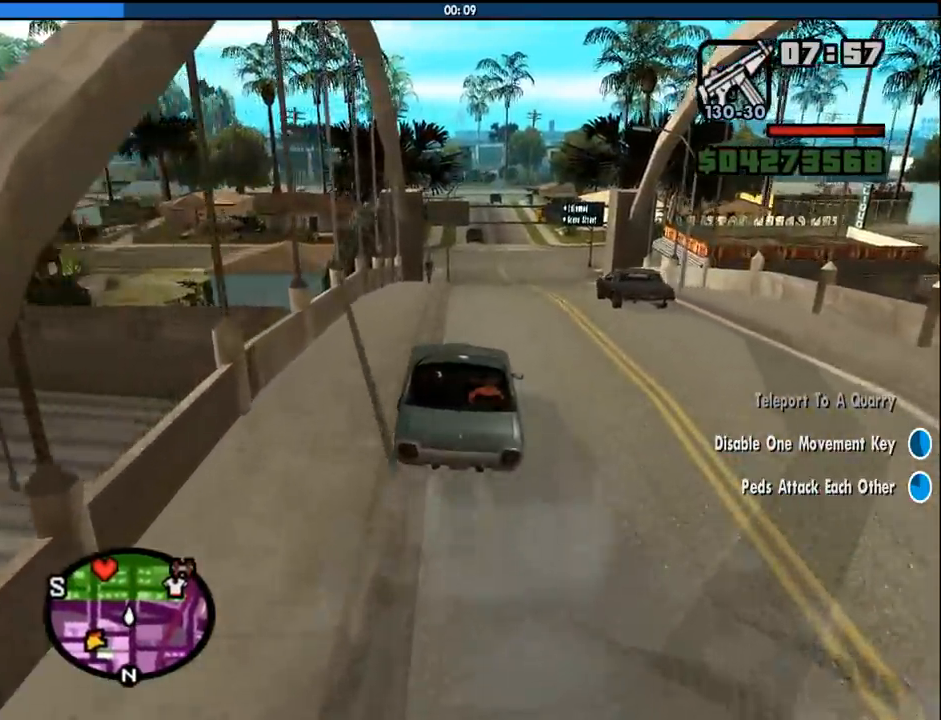
{"keys": ["w"], "mouse": [], "events": [[100, "d", "up"]]}
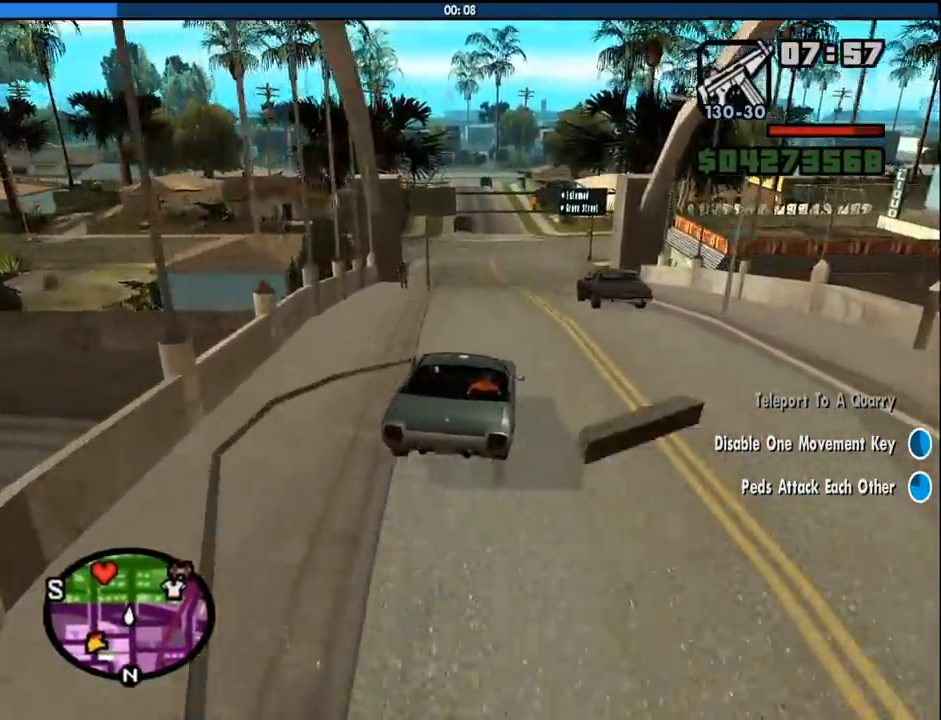
{"keys": ["w"], "mouse": [], "events": [[300, "a", "down"], [350, "a", "up"]]}
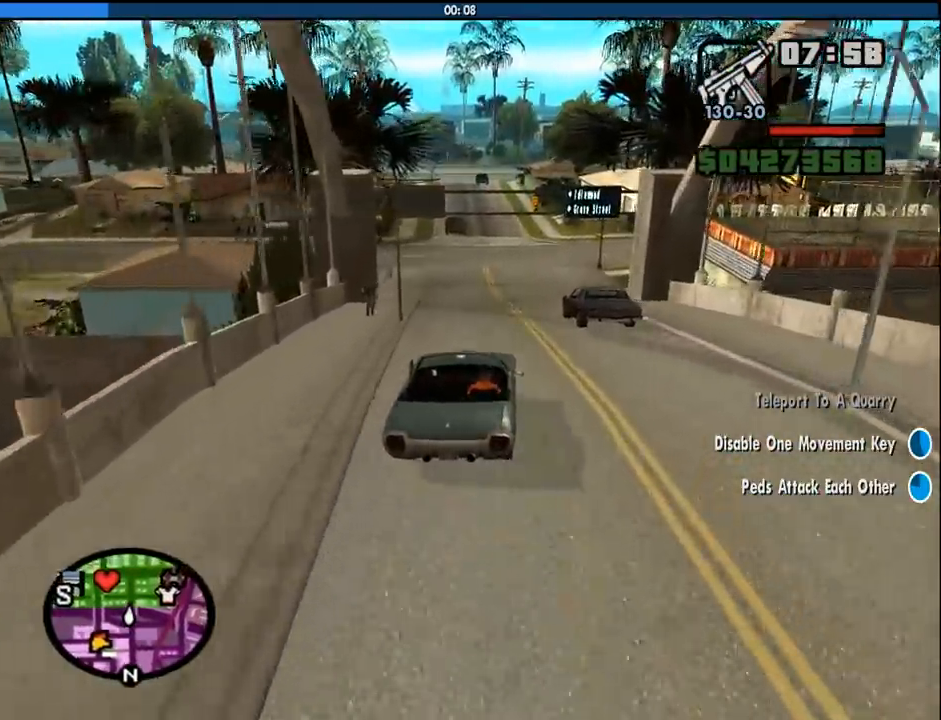
{"keys": [], "mouse": [], "events": [[216, "a", "down"], [316, "a", "up"], [316, "w", "up"]]}
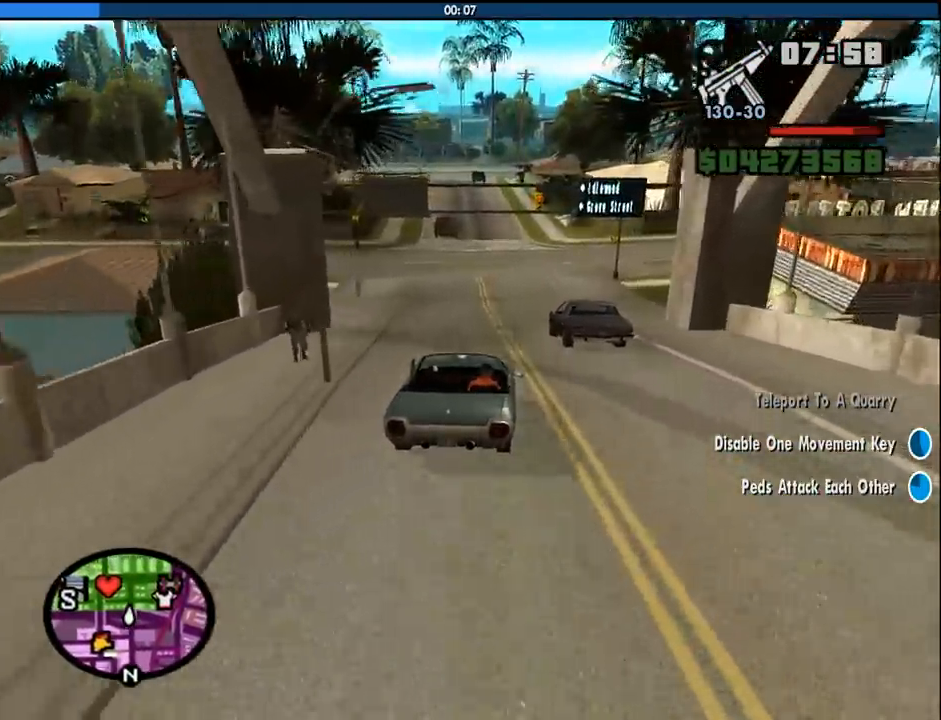
{"keys": [], "mouse": [], "events": []}
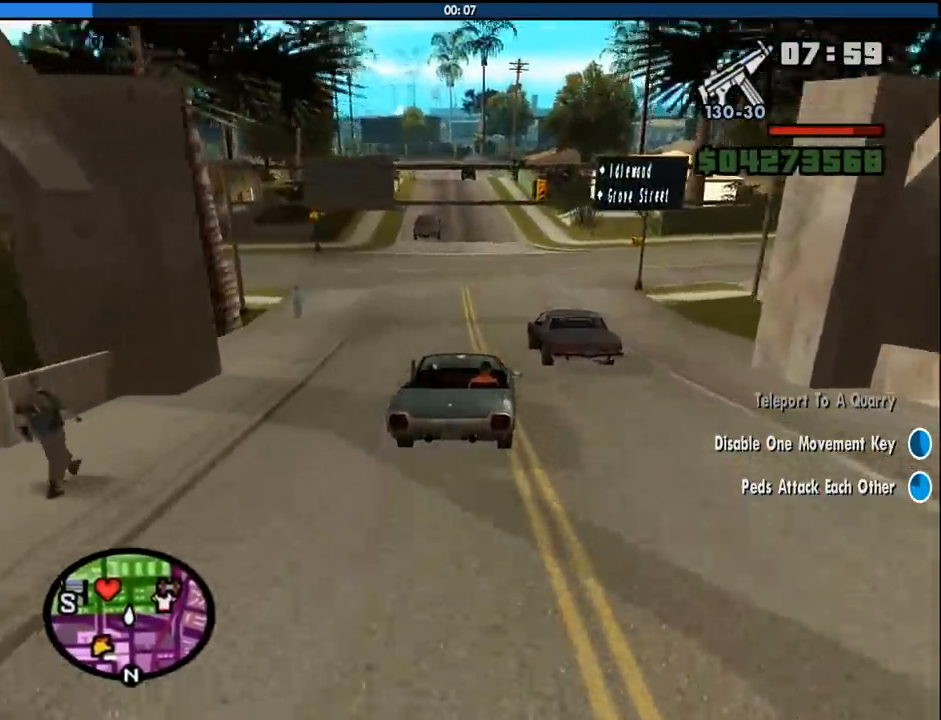
{"keys": [], "mouse": [], "events": [[350, "s", "down"], [383, "s", "up"]]}
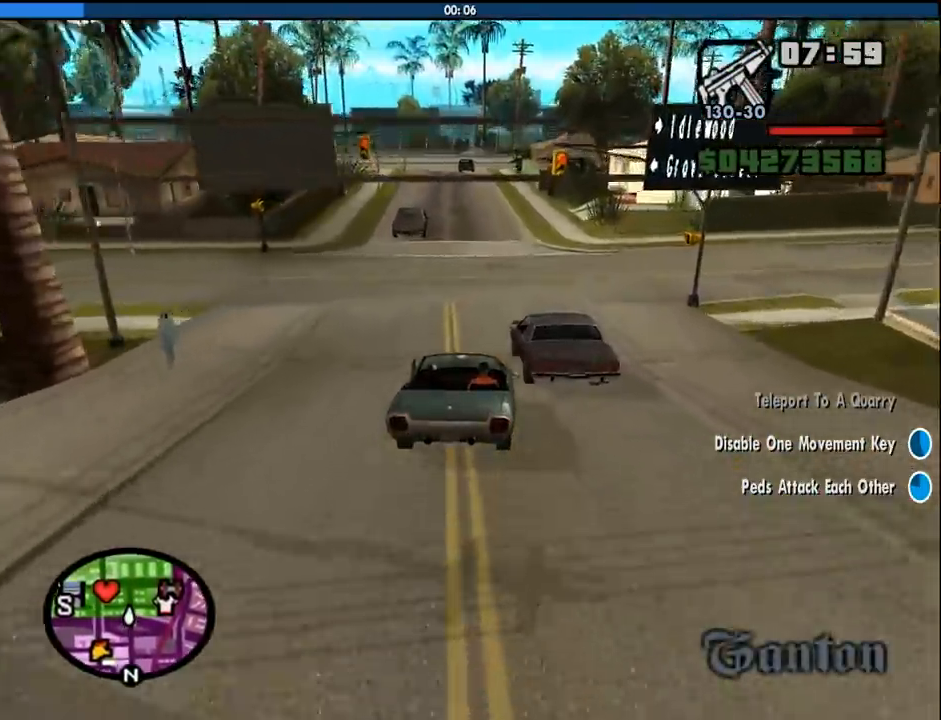
{"keys": [], "mouse": [], "events": [[316, "s", "down"], [416, "s", "up"]]}
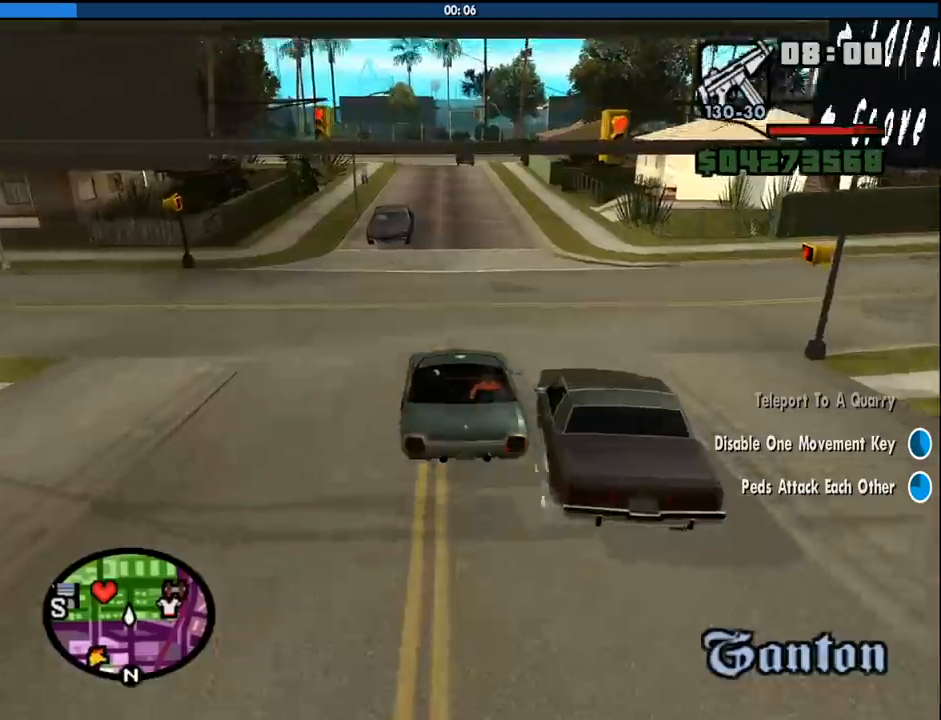
{"keys": [], "mouse": [], "events": [[150, "d", "down"], [283, "d", "up"]]}
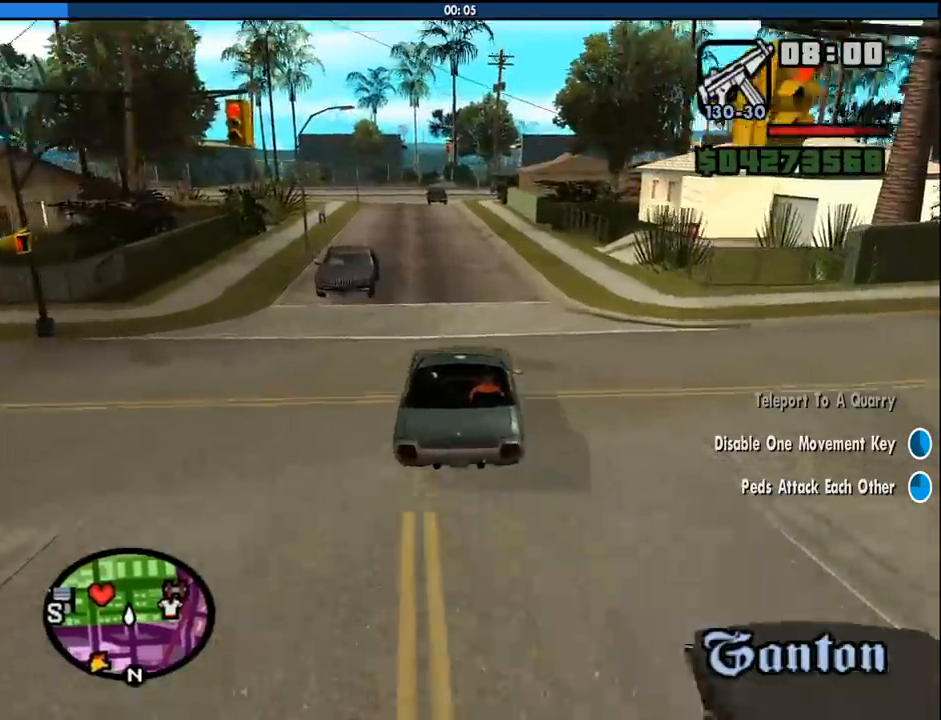
{"keys": ["d"], "mouse": [], "events": [[66, "d", "down"], [300, "space", "down"], [483, "space", "up"]]}
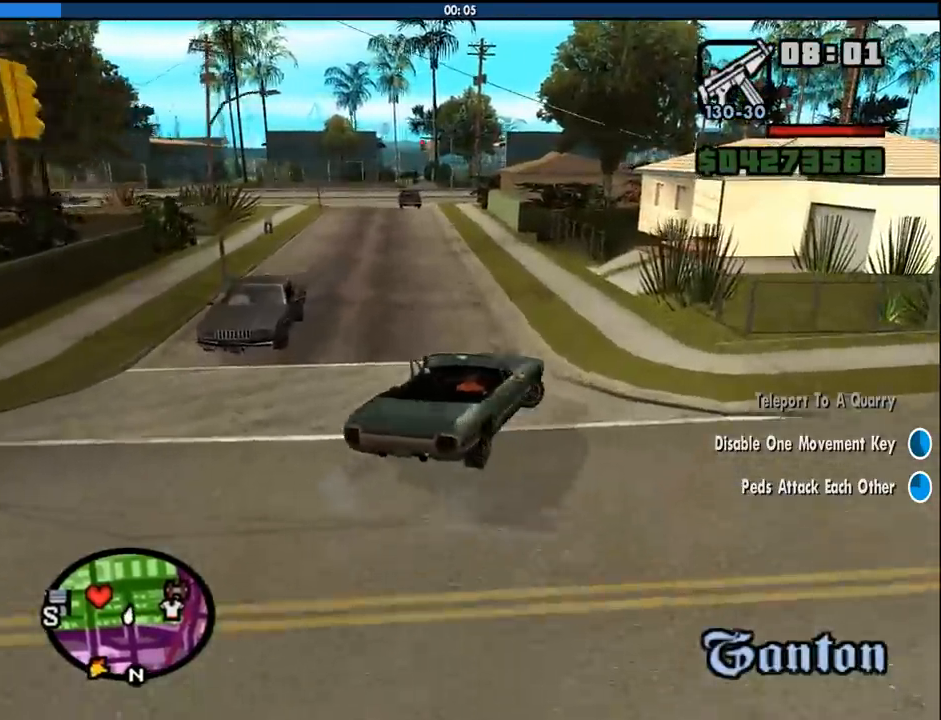
{"keys": ["d"], "mouse": [], "events": []}